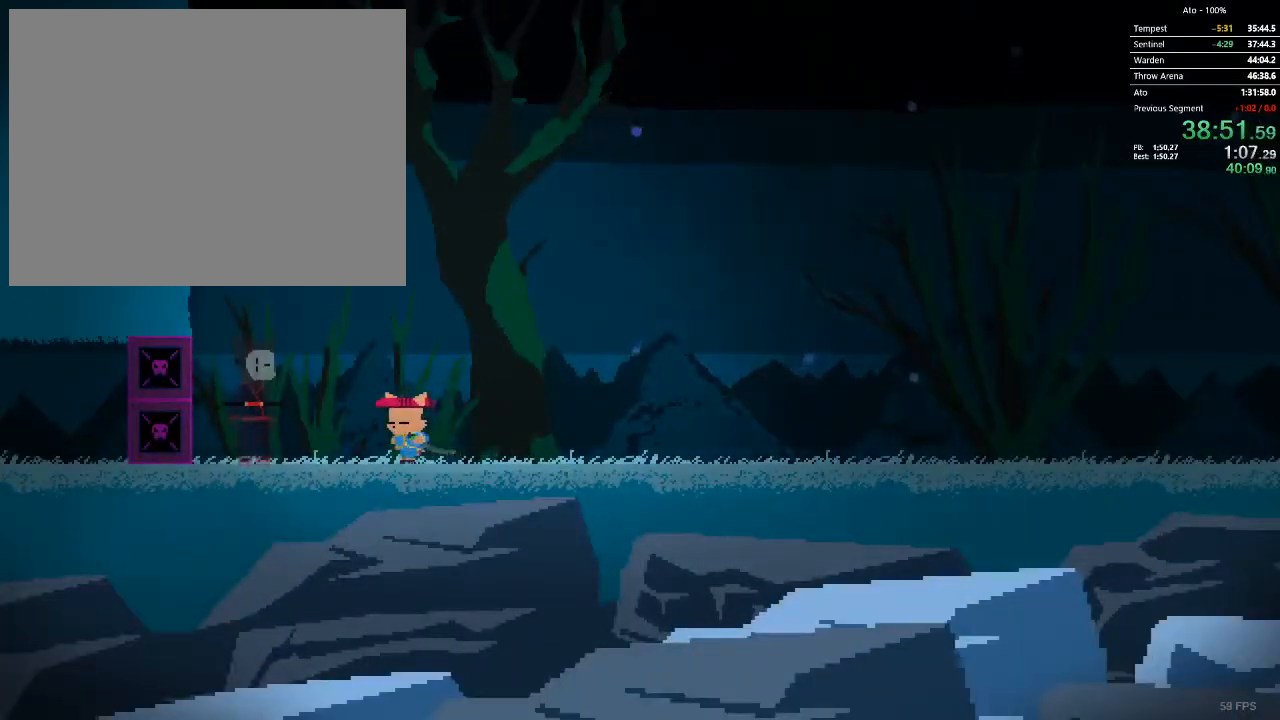
Gameplay with a controller; each line is a JSON object with the inputs held at the frame after it. "events" lists button and stick changes between this image and that frame as [ms after this image, input, new state], when the widget could be followed in between. Not read: A B L3 R3 X Y.
{"buttons": ["DPAD_LEFT"], "events": []}
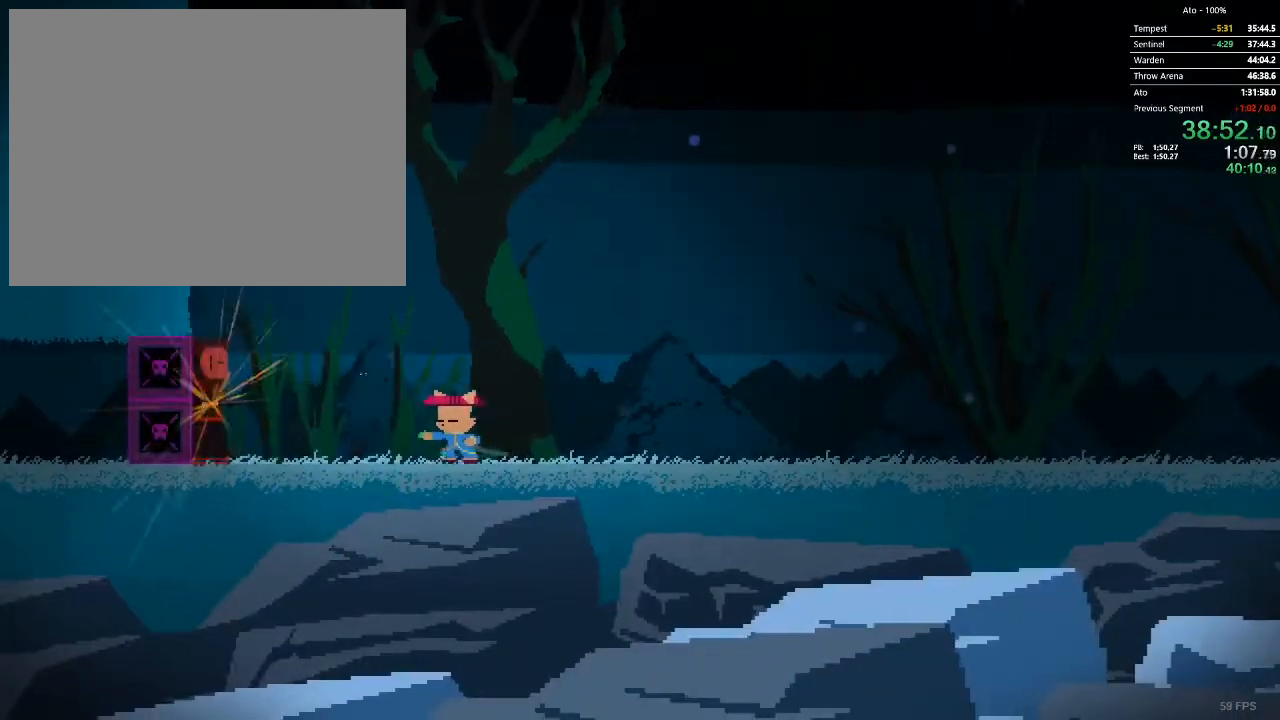
{"buttons": ["DPAD_LEFT"], "events": [[400, "DPAD_LEFT", "up"], [500, "DPAD_LEFT", "down"]]}
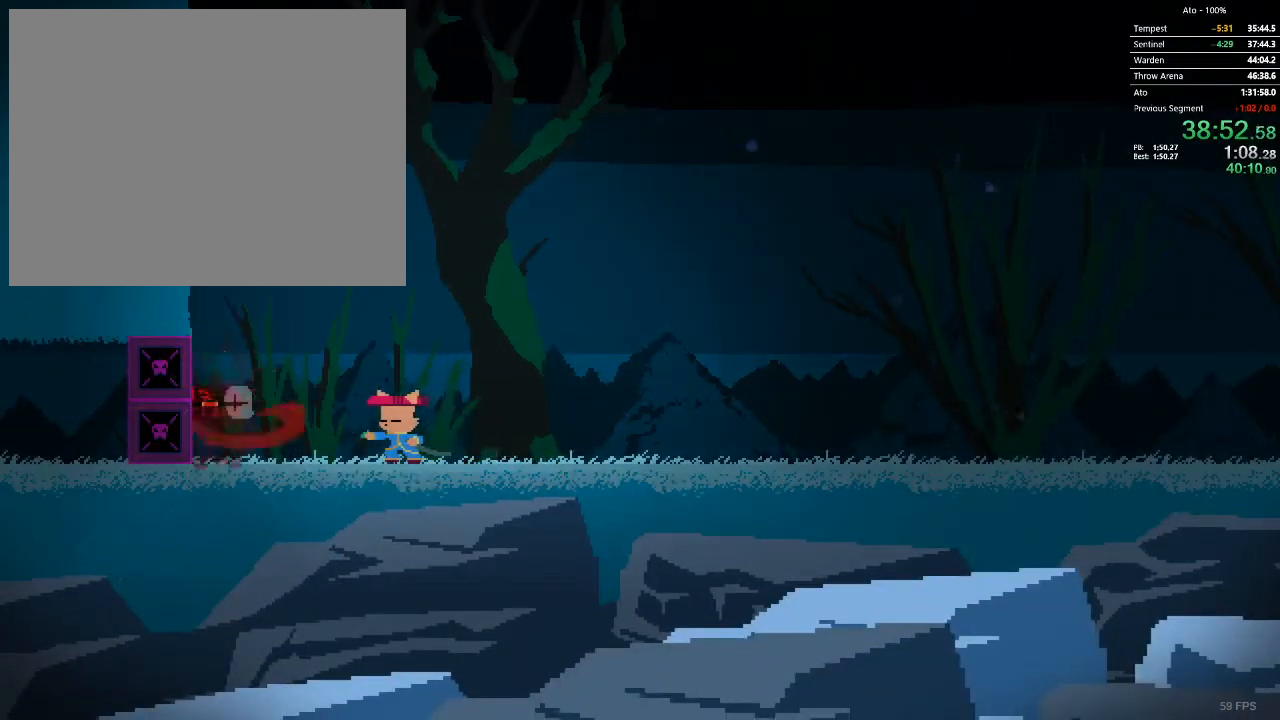
{"buttons": ["DPAD_RIGHT"], "events": [[100, "DPAD_LEFT", "up"], [183, "DPAD_RIGHT", "down"]]}
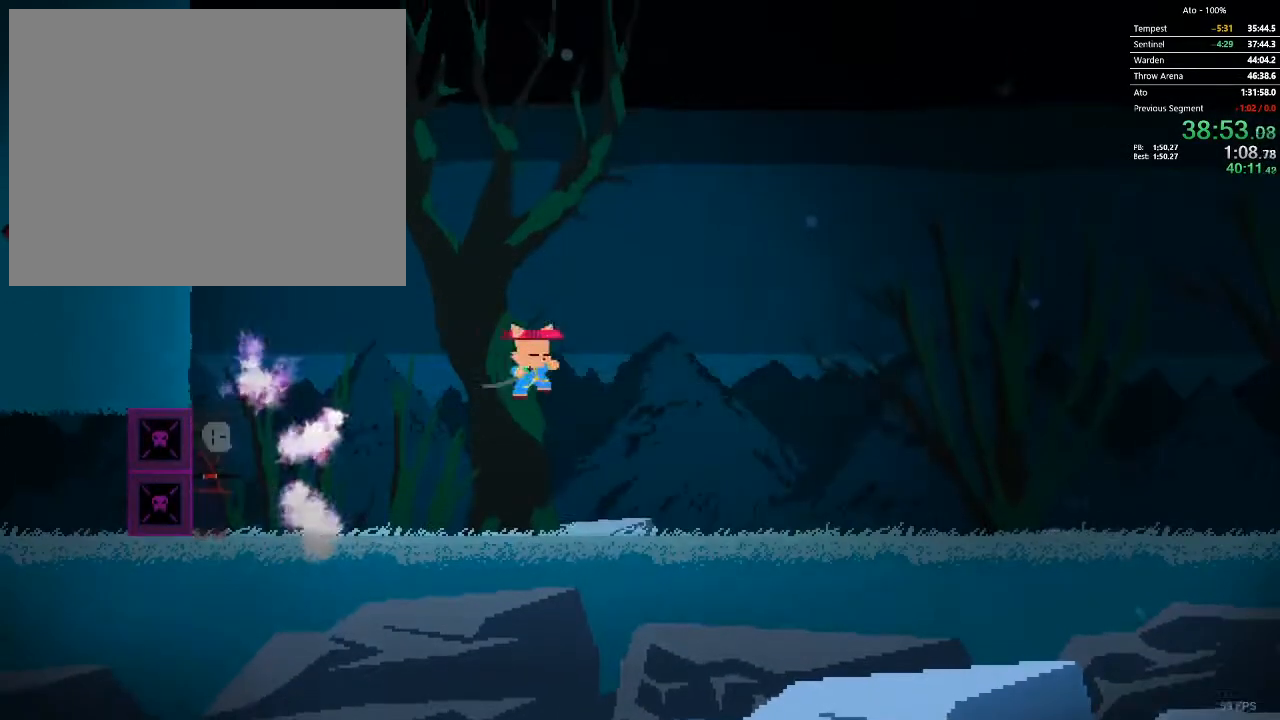
{"buttons": [], "events": [[50, "DPAD_RIGHT", "up"], [67, "DPAD_LEFT", "down"], [433, "DPAD_LEFT", "up"]]}
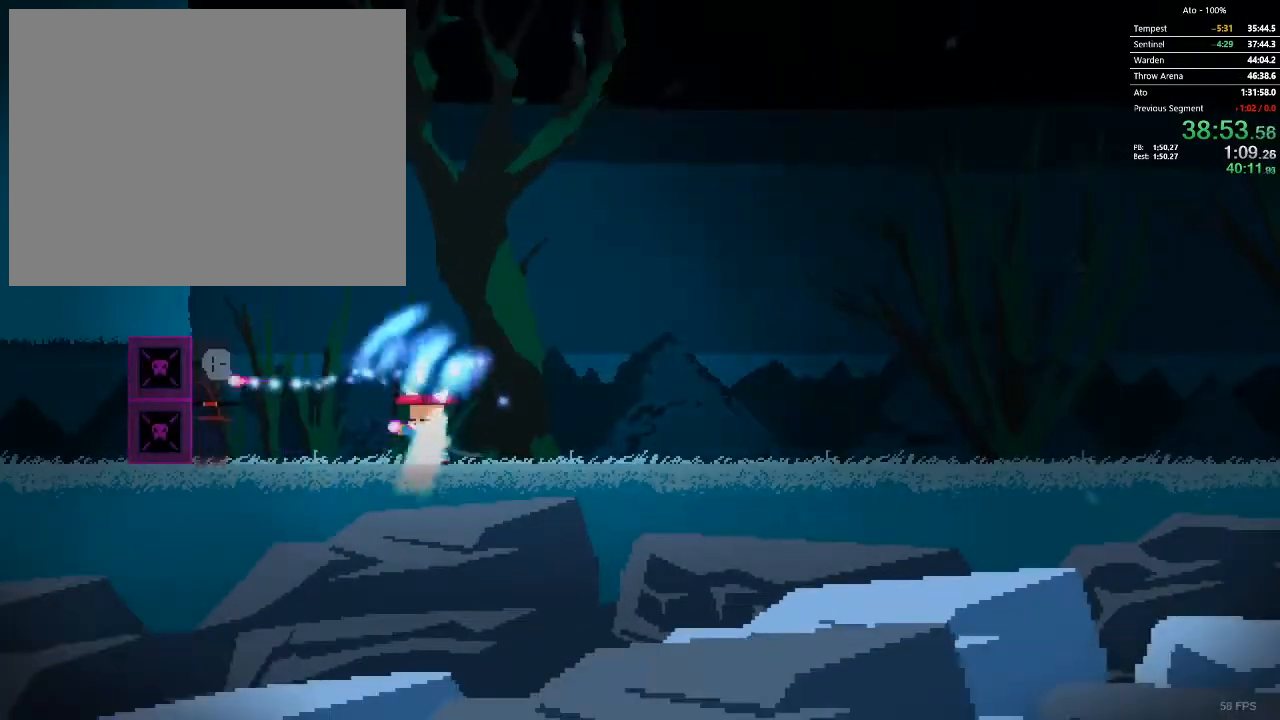
{"buttons": [], "events": [[33, "DPAD_LEFT", "down"], [450, "DPAD_LEFT", "up"]]}
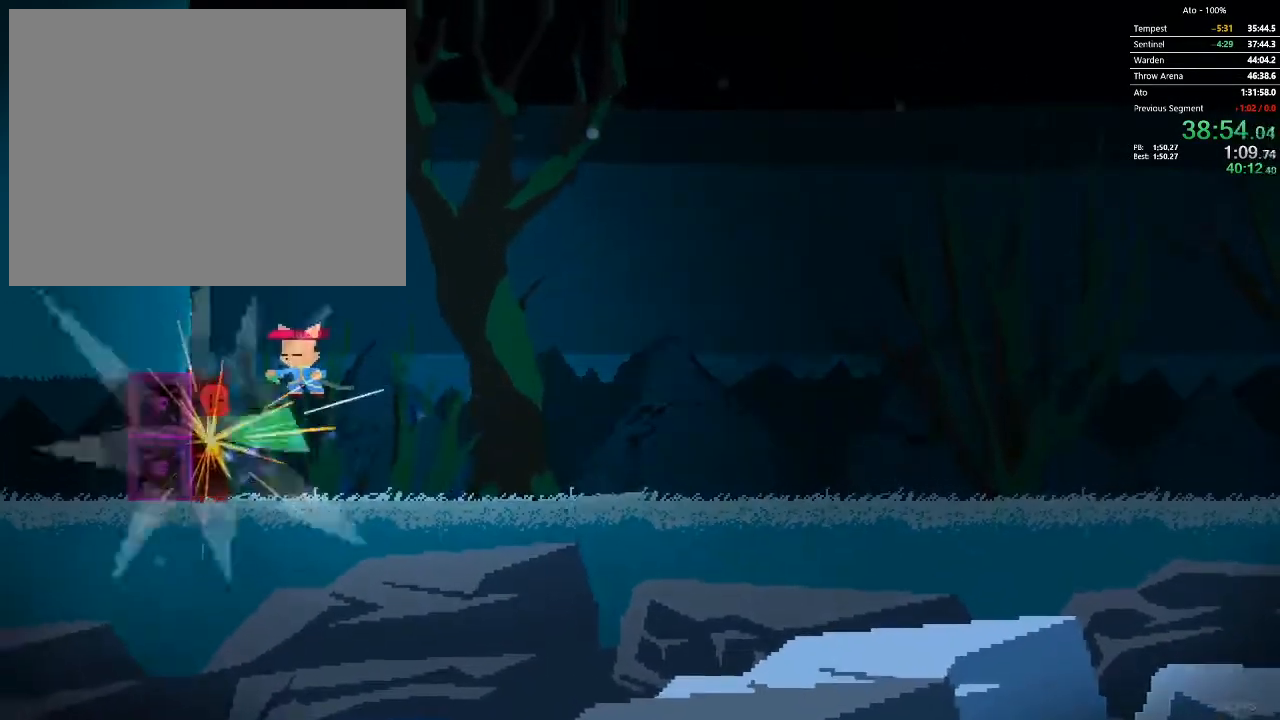
{"buttons": [], "events": [[300, "DPAD_LEFT", "down"], [383, "DPAD_LEFT", "up"]]}
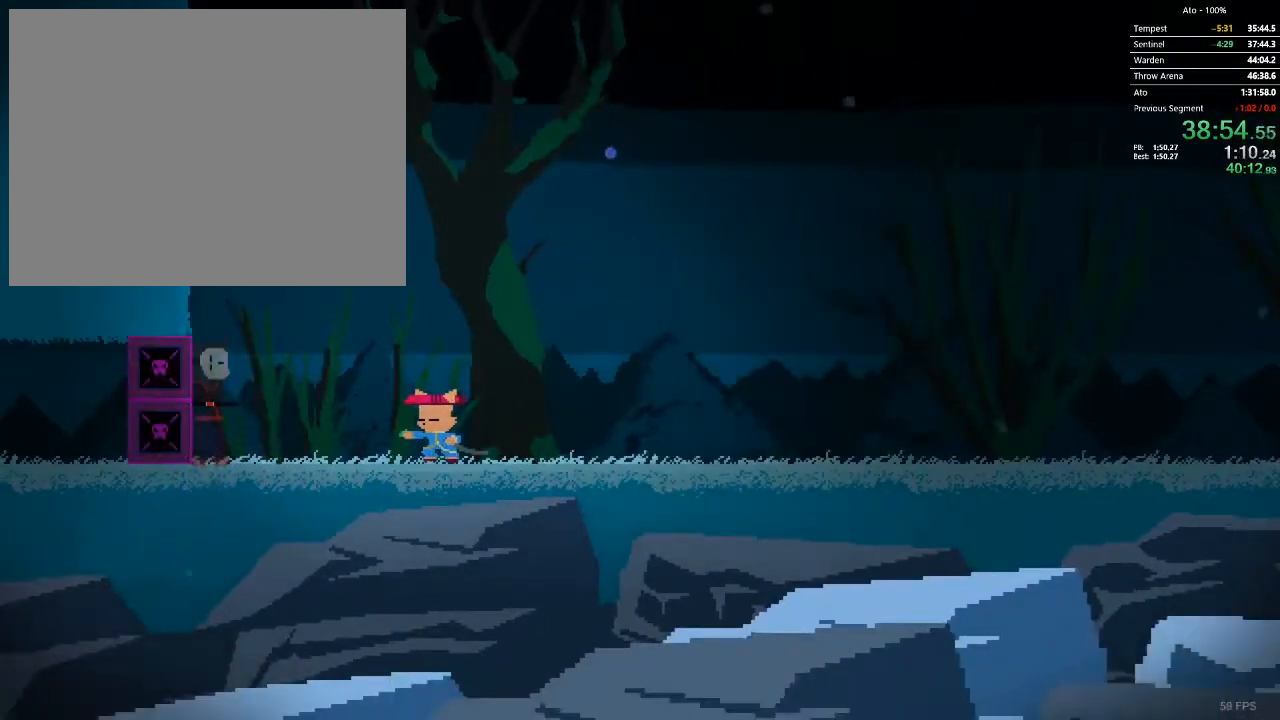
{"buttons": [], "events": [[133, "DPAD_LEFT", "down"], [467, "DPAD_LEFT", "up"]]}
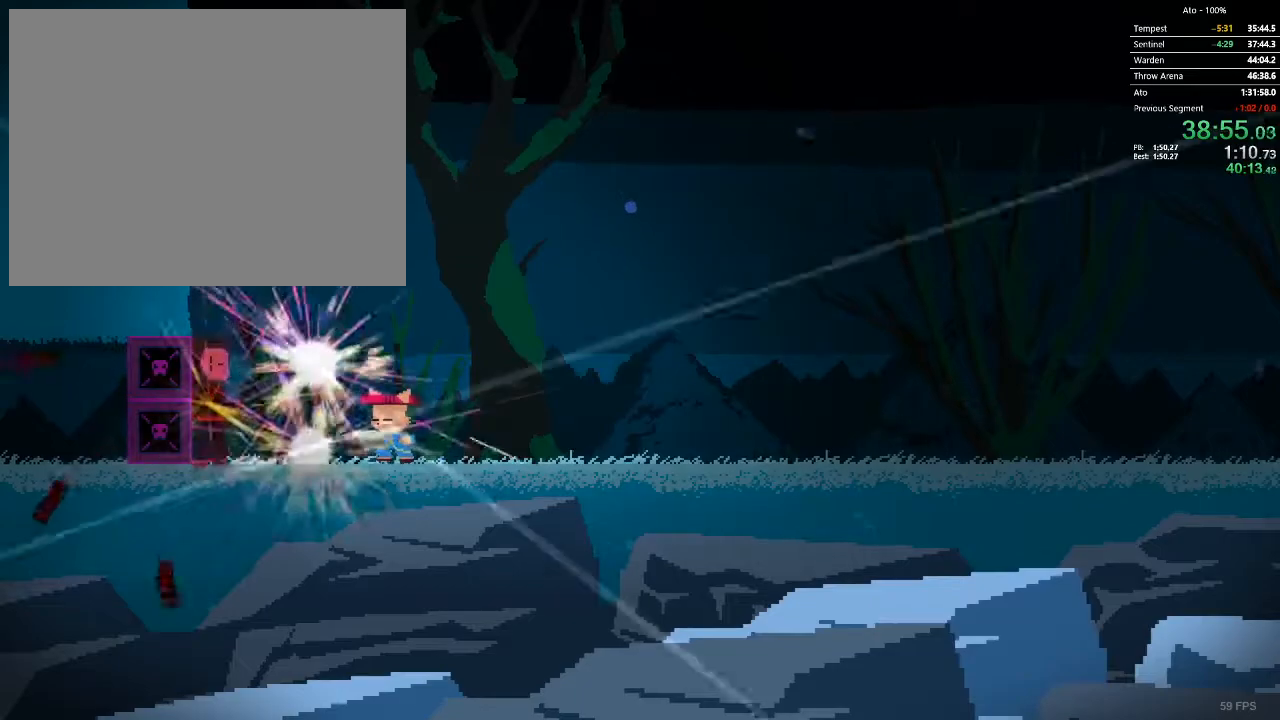
{"buttons": ["DPAD_LEFT"], "events": [[267, "DPAD_LEFT", "down"]]}
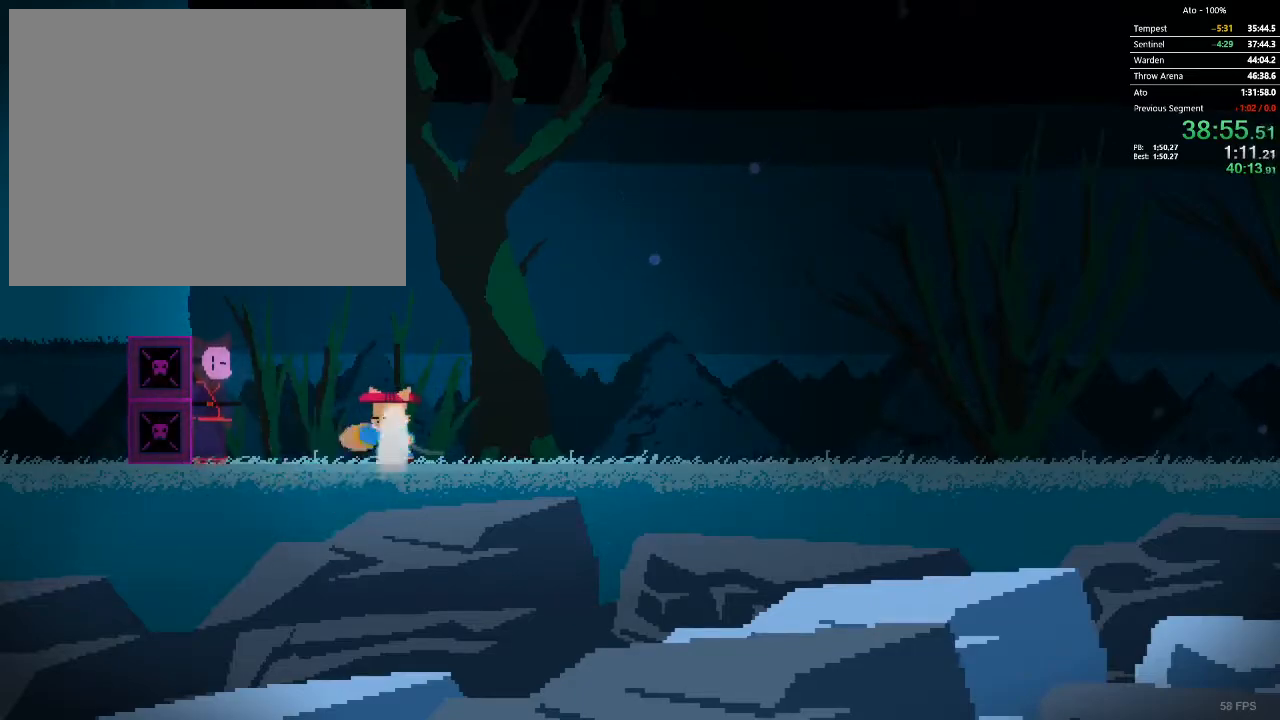
{"buttons": [], "events": [[17, "DPAD_LEFT", "up"], [300, "DPAD_LEFT", "down"], [433, "DPAD_LEFT", "up"]]}
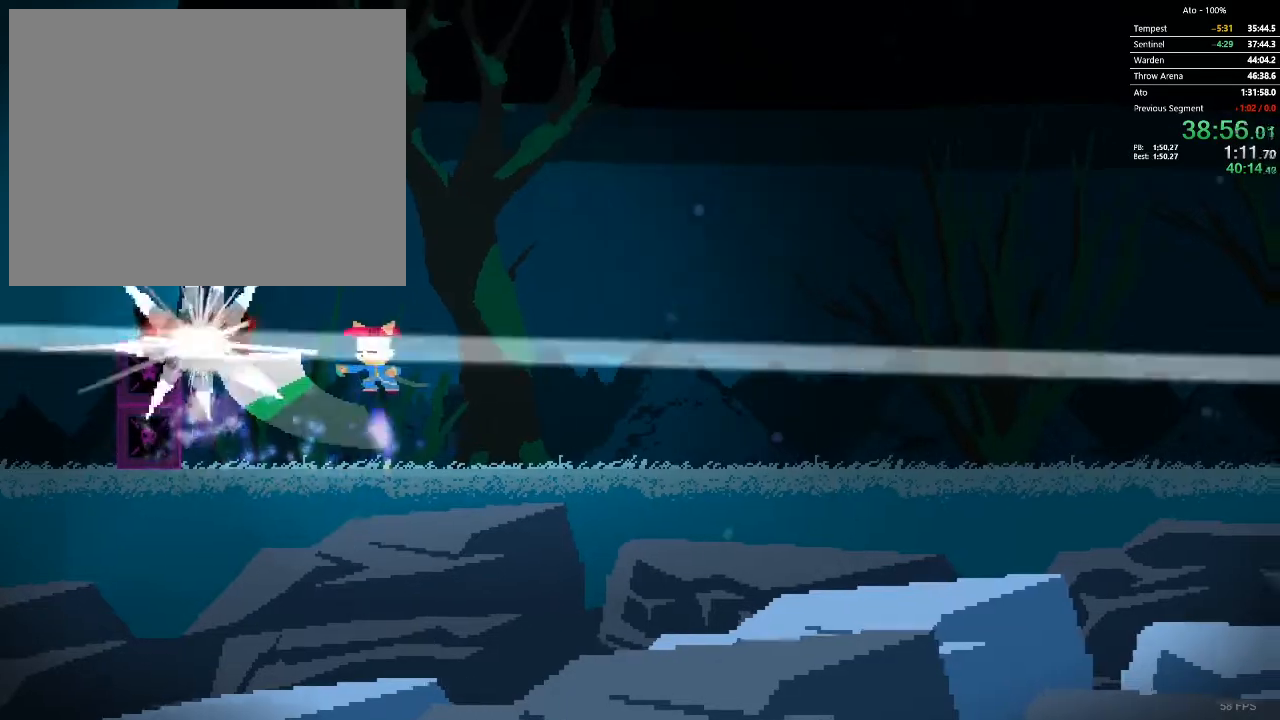
{"buttons": ["DPAD_LEFT"], "events": [[117, "DPAD_LEFT", "down"]]}
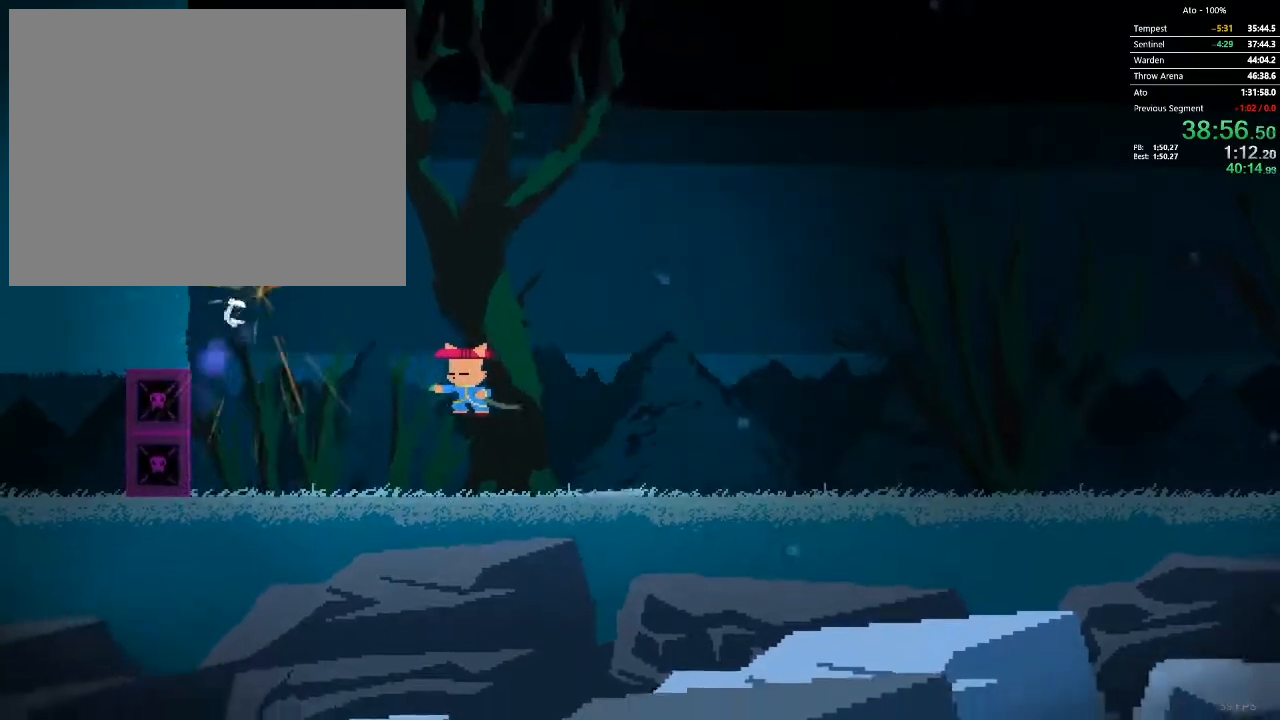
{"buttons": [], "events": [[83, "DPAD_LEFT", "up"]]}
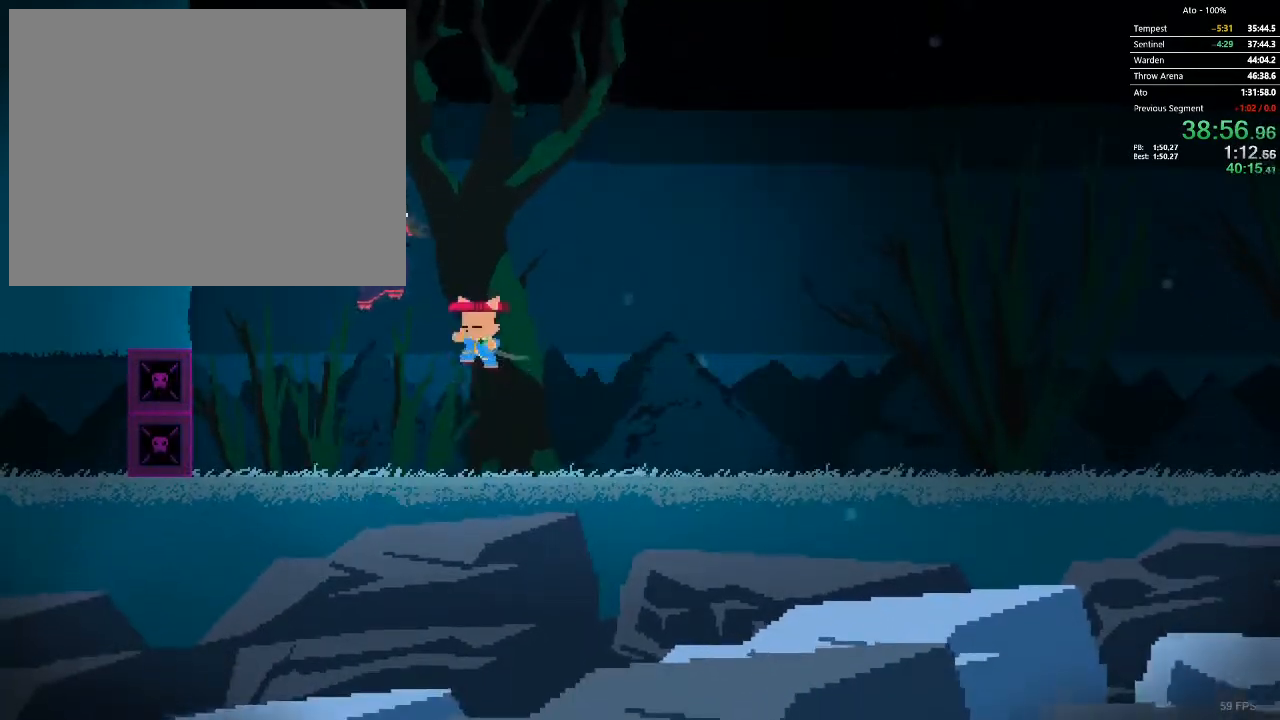
{"buttons": []}
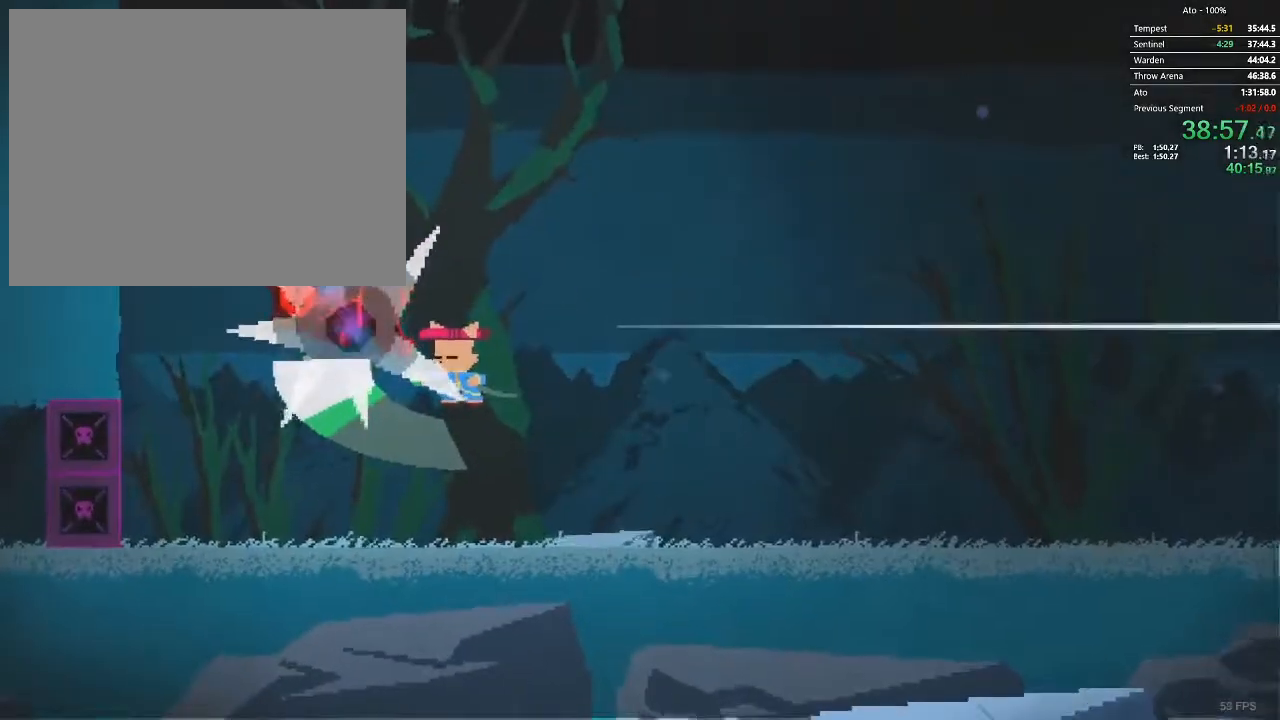
{"buttons": ["DPAD_LEFT"], "events": [[467, "DPAD_LEFT", "down"]]}
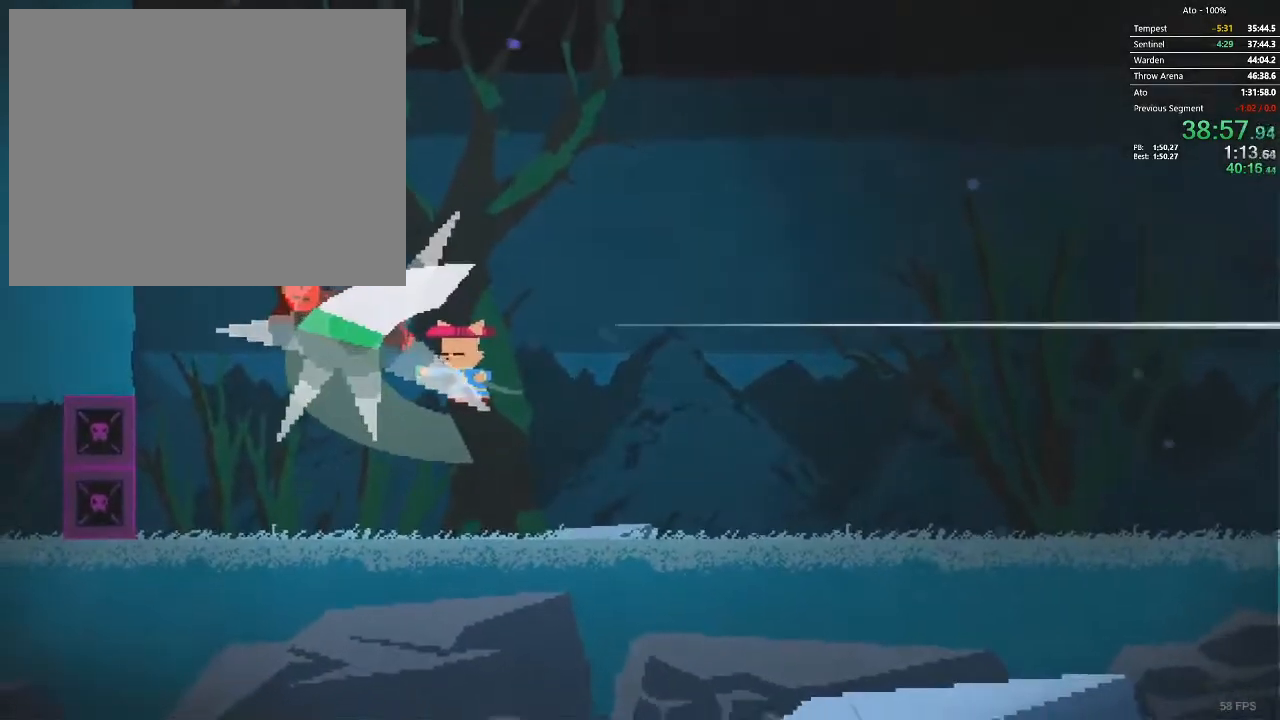
{"buttons": ["DPAD_LEFT"], "events": []}
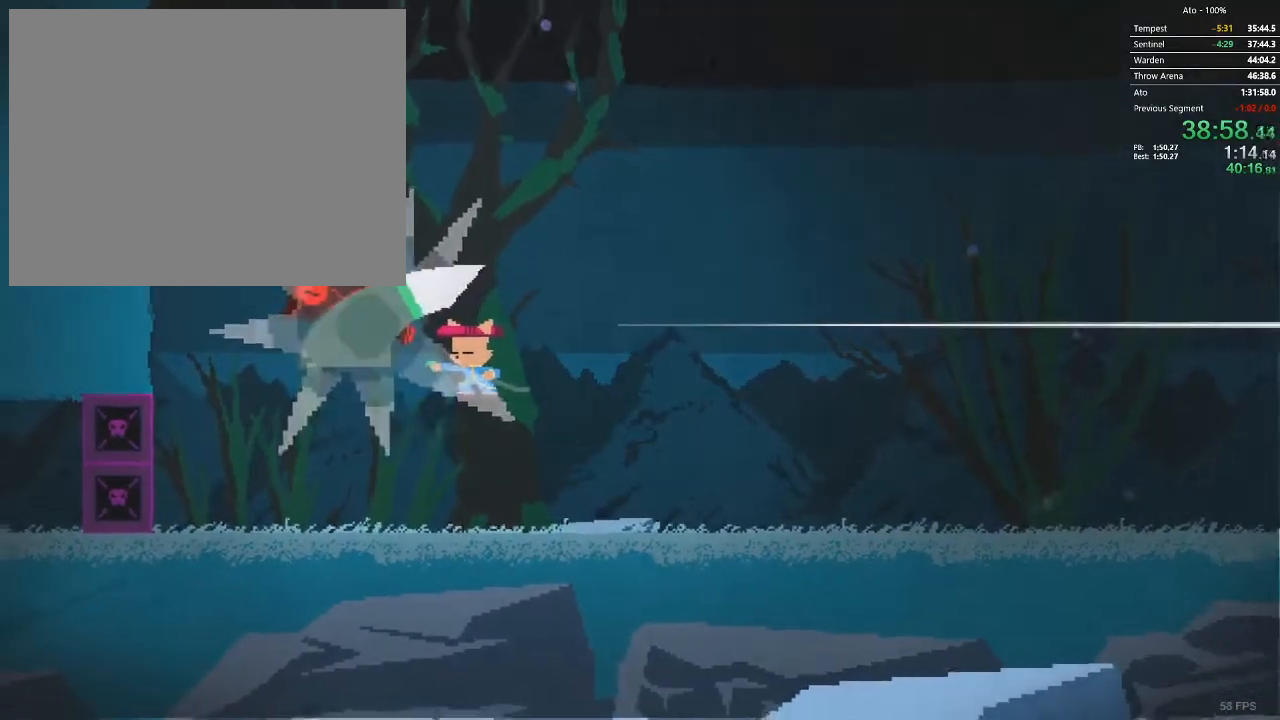
{"buttons": ["DPAD_LEFT"], "events": []}
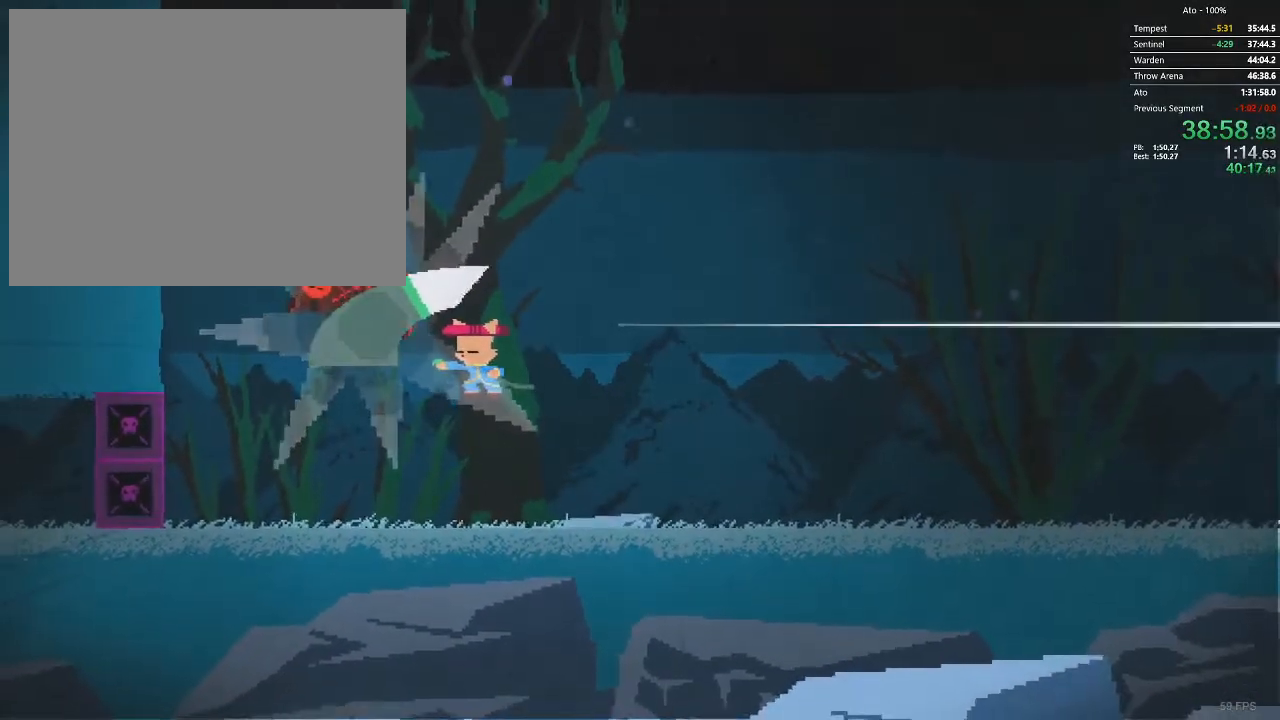
{"buttons": ["DPAD_LEFT"], "events": []}
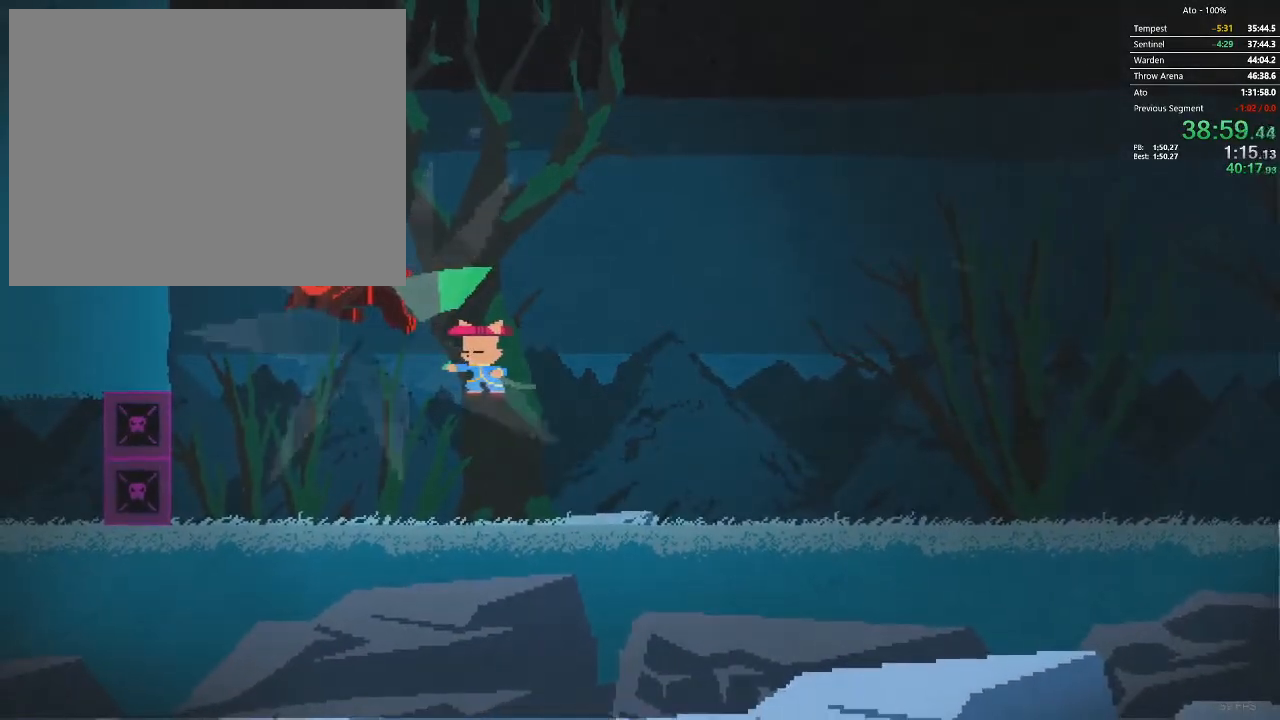
{"buttons": ["DPAD_LEFT"], "events": []}
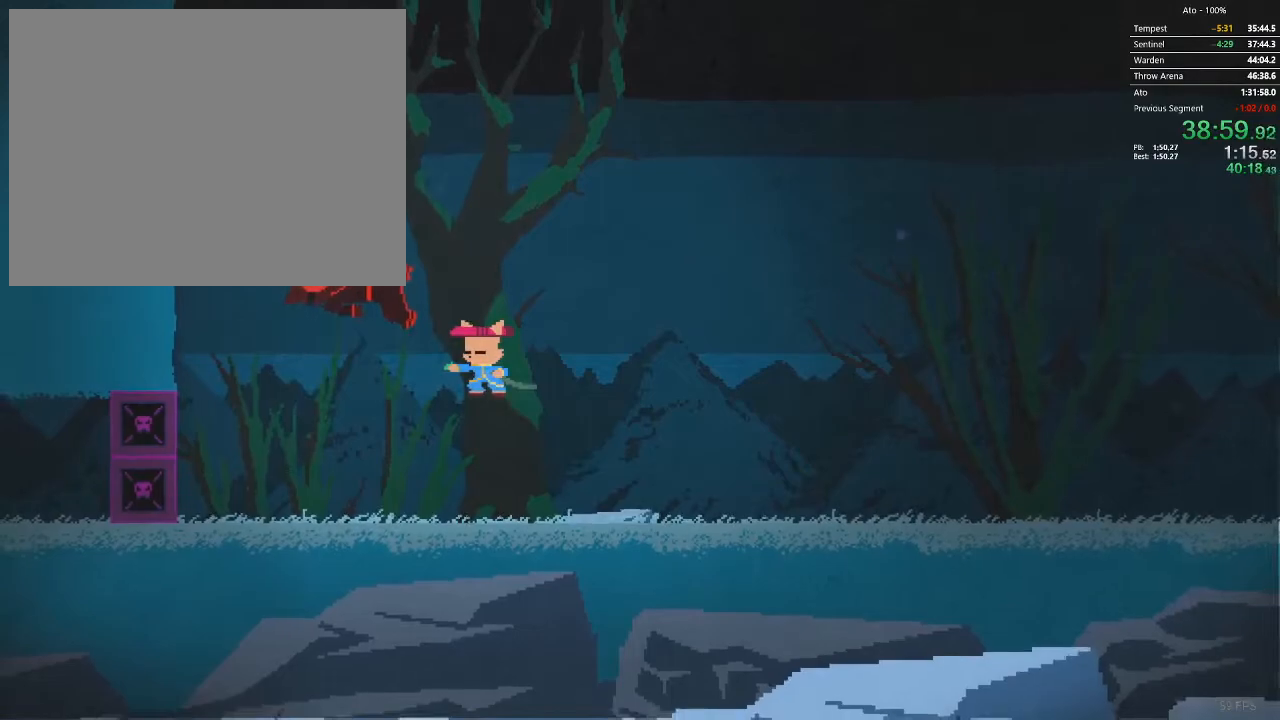
{"buttons": ["DPAD_LEFT"], "events": []}
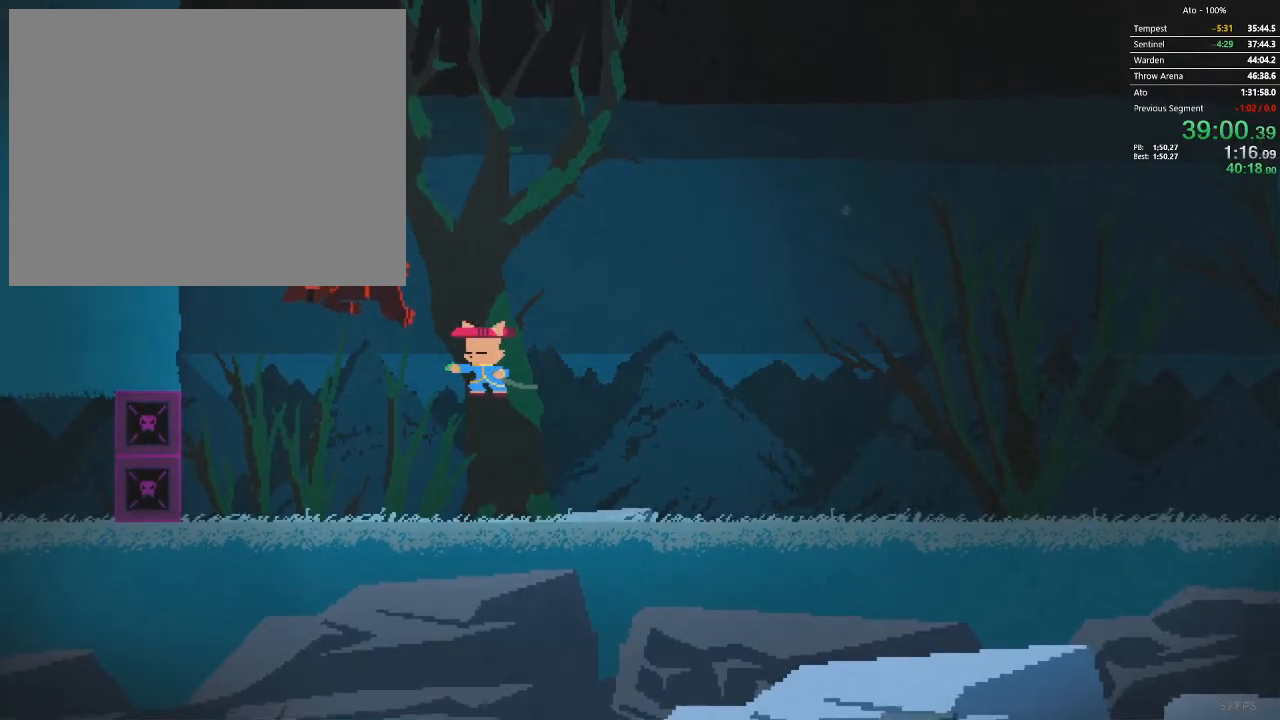
{"buttons": ["DPAD_LEFT"], "events": []}
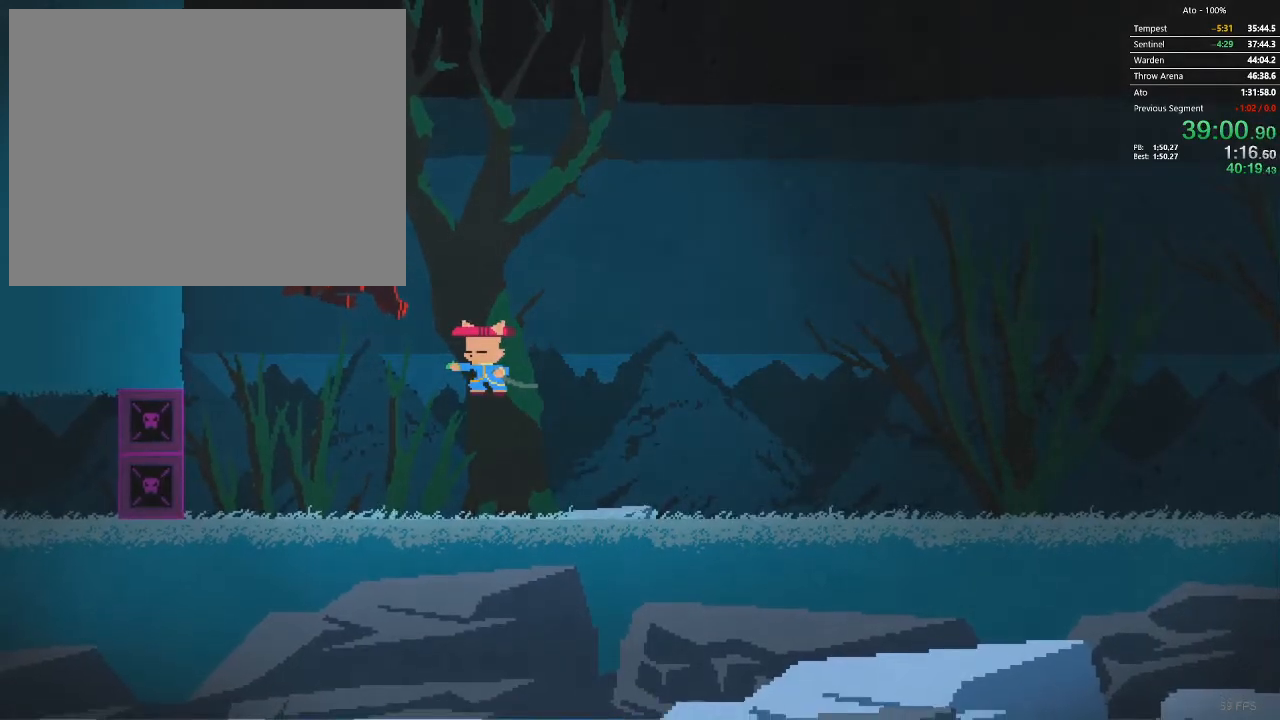
{"buttons": ["DPAD_LEFT"], "events": []}
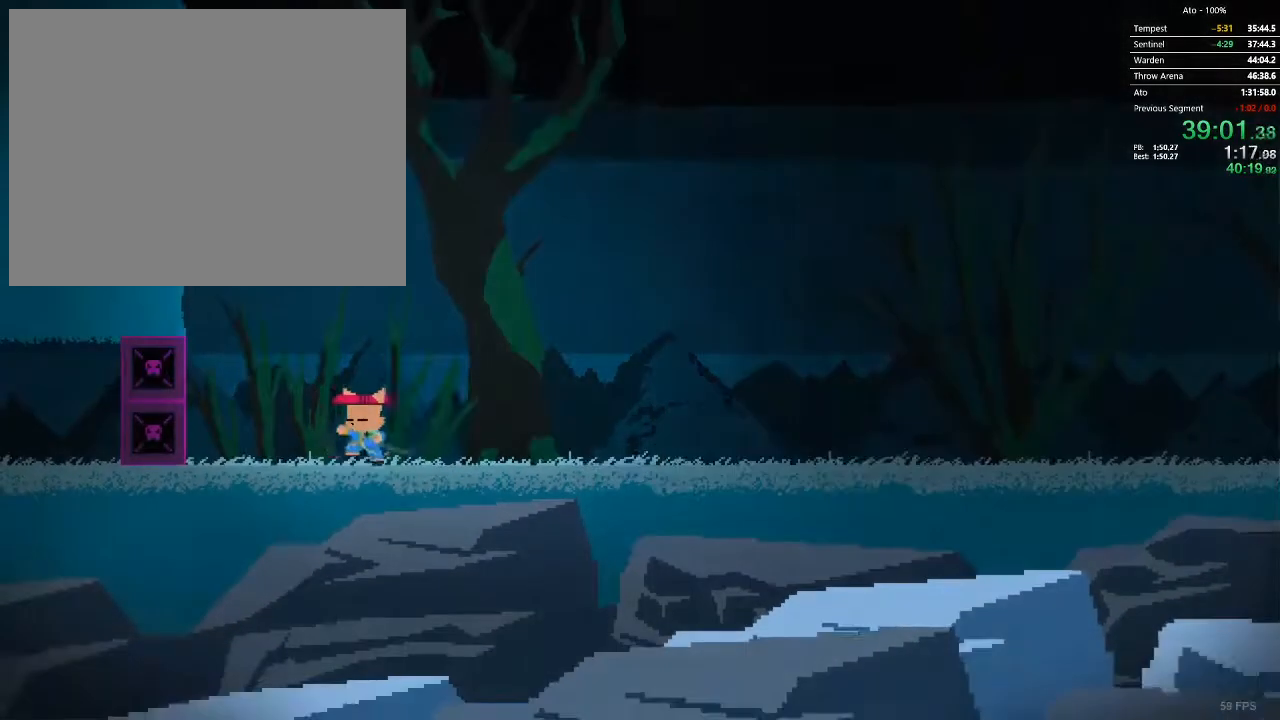
{"buttons": ["DPAD_LEFT"], "events": []}